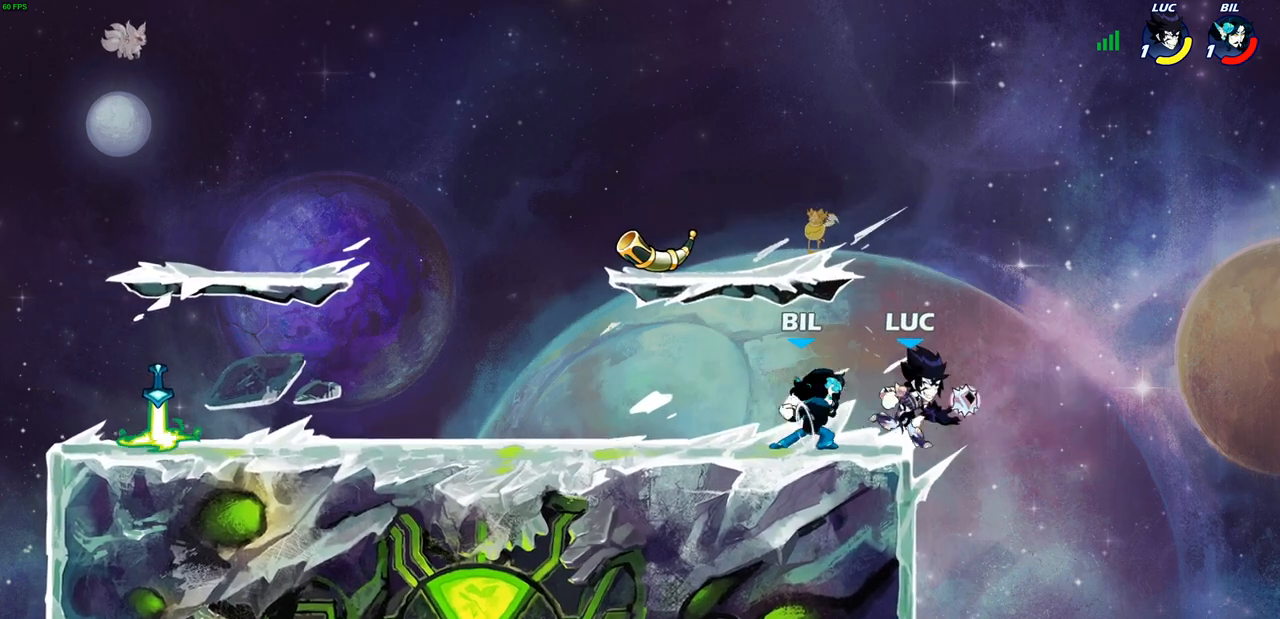
Gameplay with a controller (PlayStation layout); each line is a JSON object with the inputs held at the frame after it. "events" lists button and stick changes between this image and that frame as [ms after this image, input, new state], when the widget could be followed in between.
{"buttons": ["CROSS"], "left_stick": "up-left", "right_stick": "center", "events": [[317, "left_stick", "up-left"], [417, "right_stick", "up-right"], [450, "CROSS", "down"], [467, "right_stick", "center"]]}
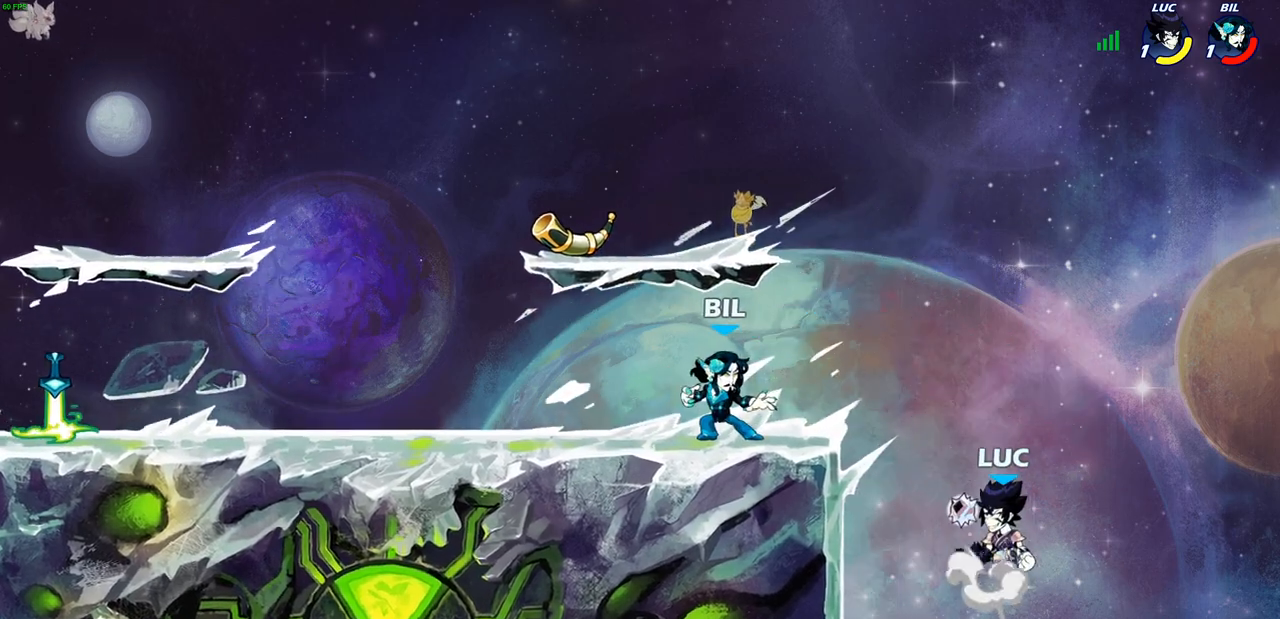
{"buttons": ["CIRCLE"], "left_stick": "up-left", "right_stick": "center", "events": [[33, "CROSS", "up"], [150, "left_stick", "down-left"], [317, "left_stick", "up-left"], [450, "CIRCLE", "down"]]}
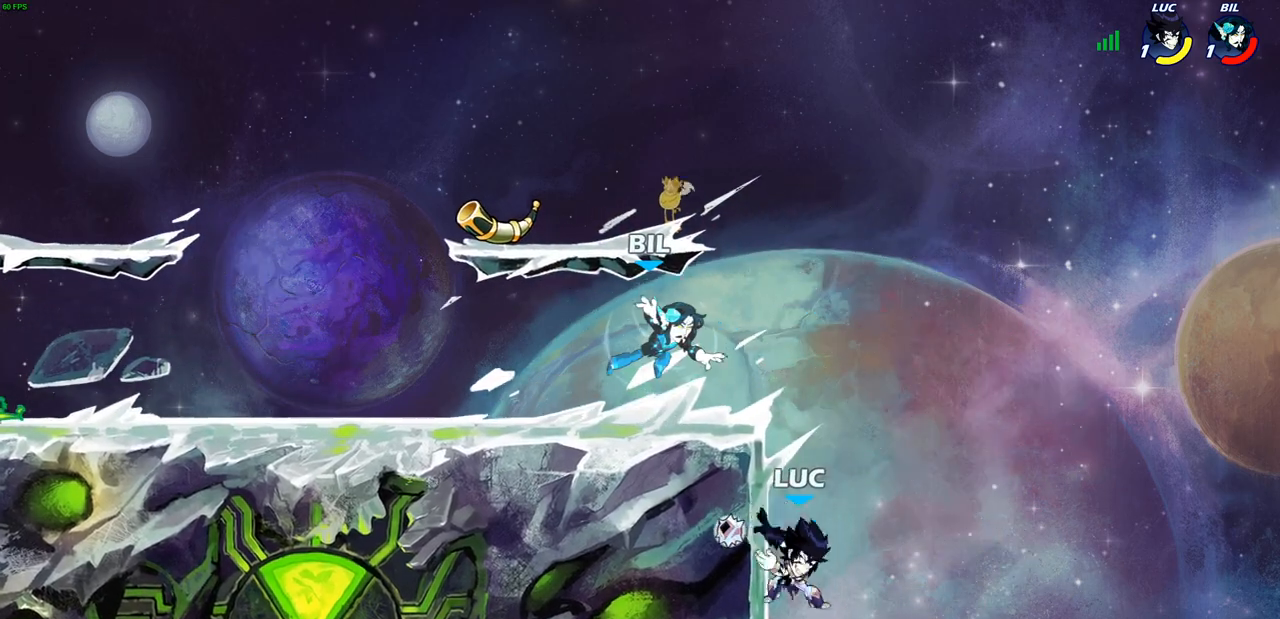
{"buttons": [], "left_stick": "up-left", "right_stick": "center", "events": [[50, "CIRCLE", "up"]]}
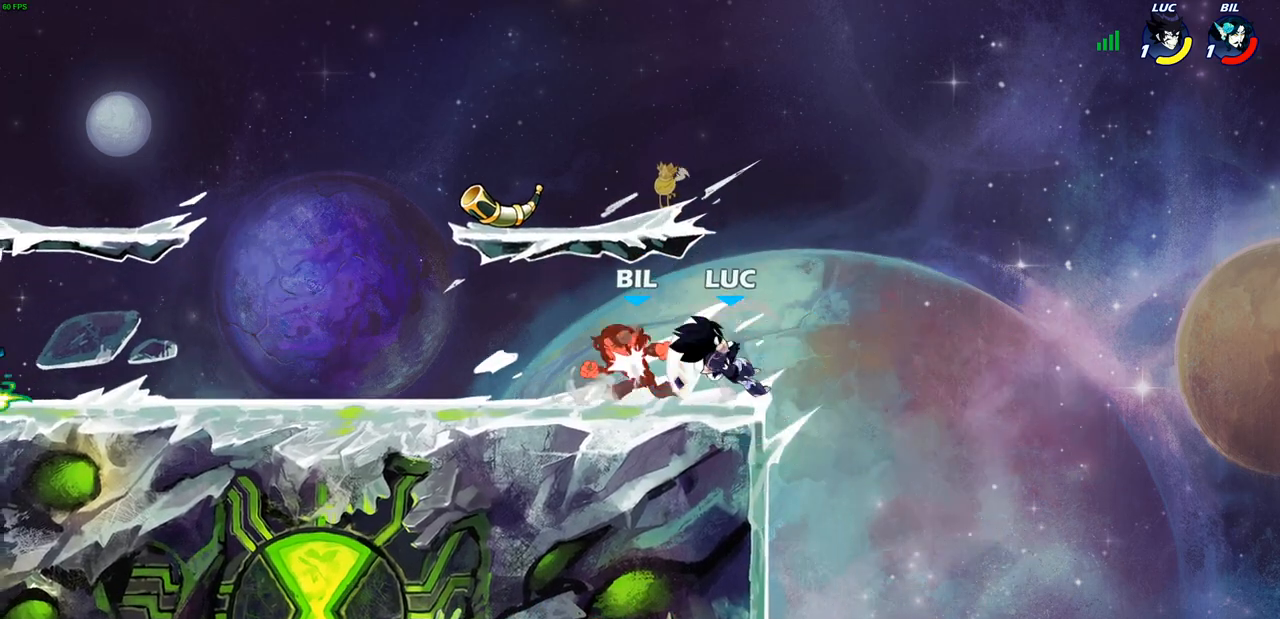
{"buttons": [], "left_stick": "up-left", "right_stick": "center", "events": []}
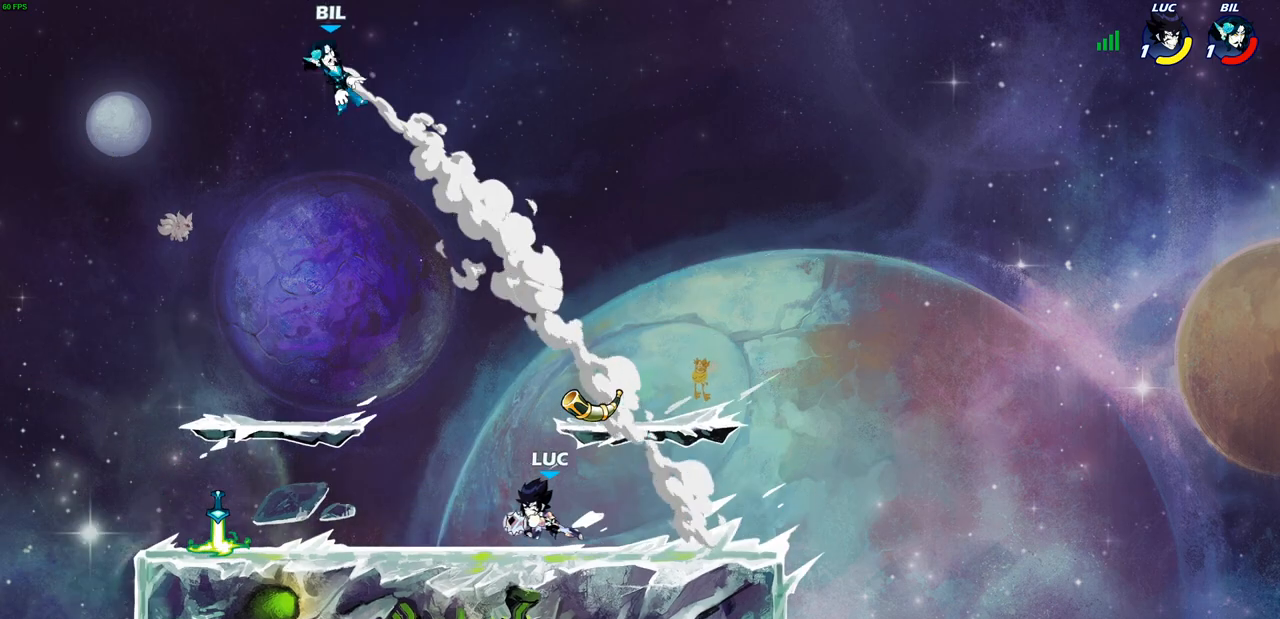
{"buttons": [], "left_stick": "up-left", "right_stick": "center", "events": [[217, "CROSS", "down"], [283, "CIRCLE", "down"], [283, "CROSS", "up"], [367, "CIRCLE", "up"]]}
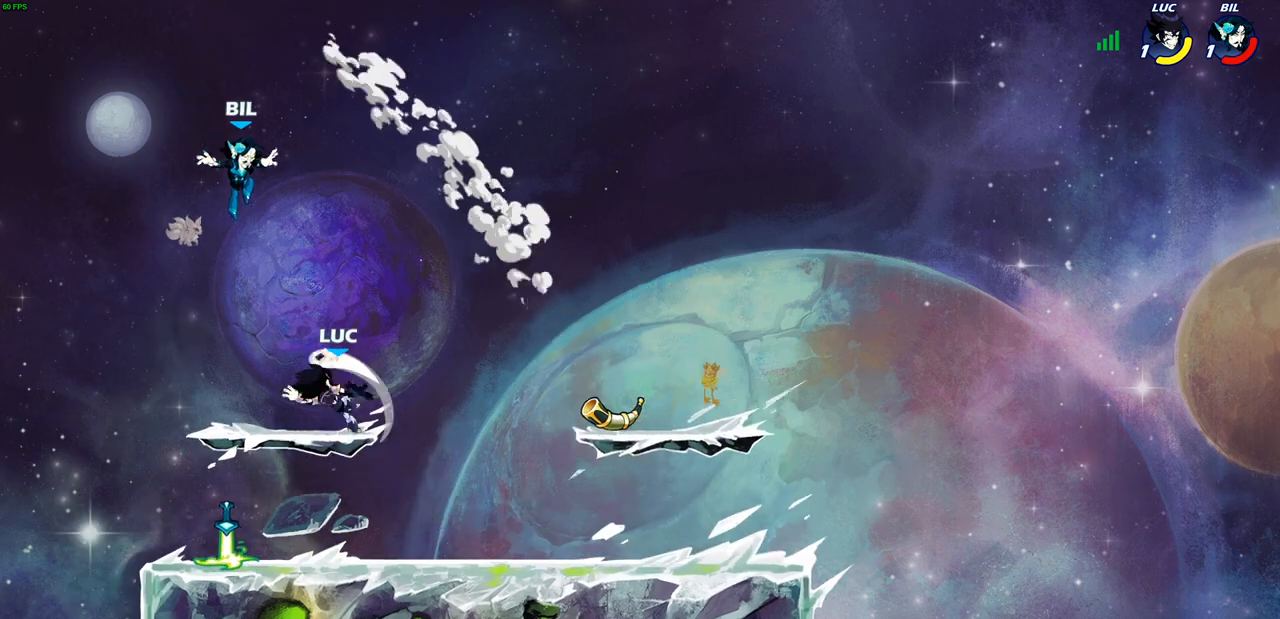
{"buttons": [], "left_stick": "up-right", "right_stick": "center", "events": [[450, "left_stick", "up-right"]]}
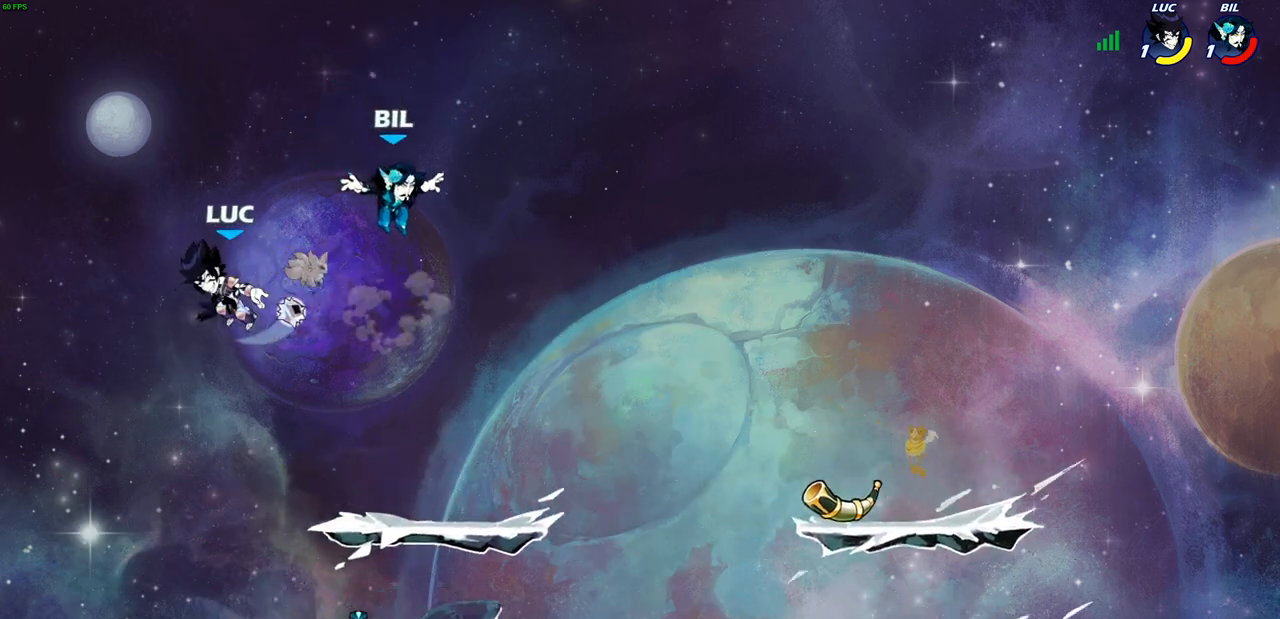
{"buttons": [], "left_stick": "right", "right_stick": "center", "events": [[100, "left_stick", "right"], [250, "SQUARE", "down"], [350, "SQUARE", "up"]]}
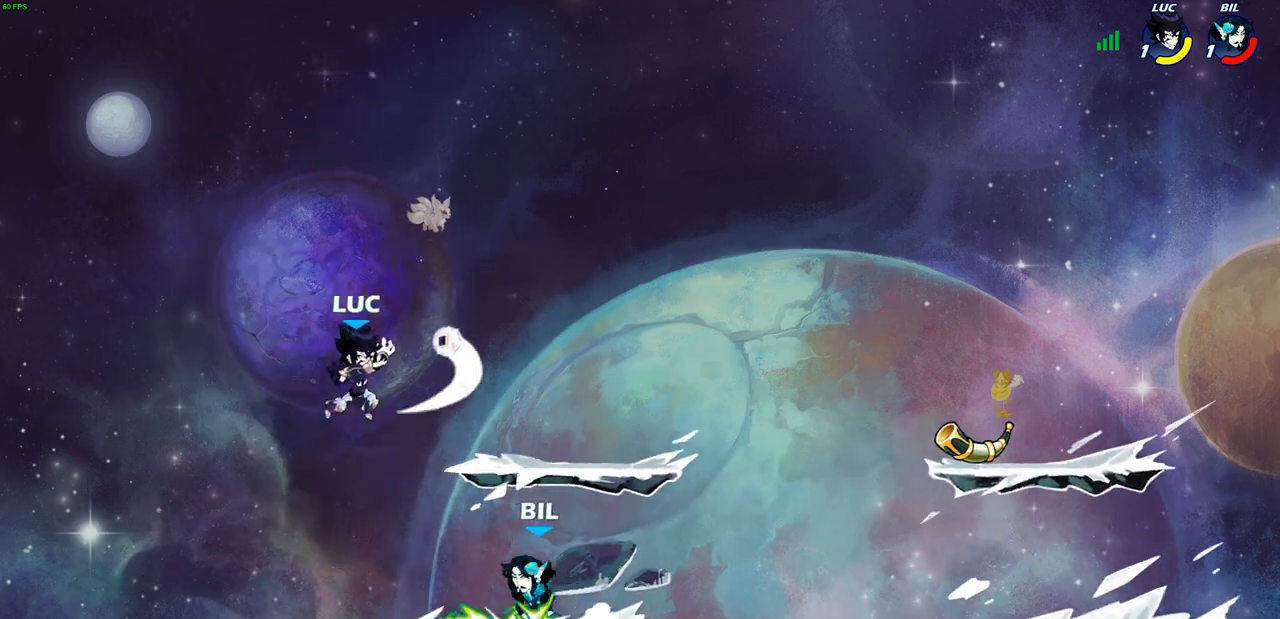
{"buttons": [], "left_stick": "up-left", "right_stick": "center", "events": [[33, "left_stick", "center"], [250, "CROSS", "down"], [250, "left_stick", "up-left"], [417, "CROSS", "up"]]}
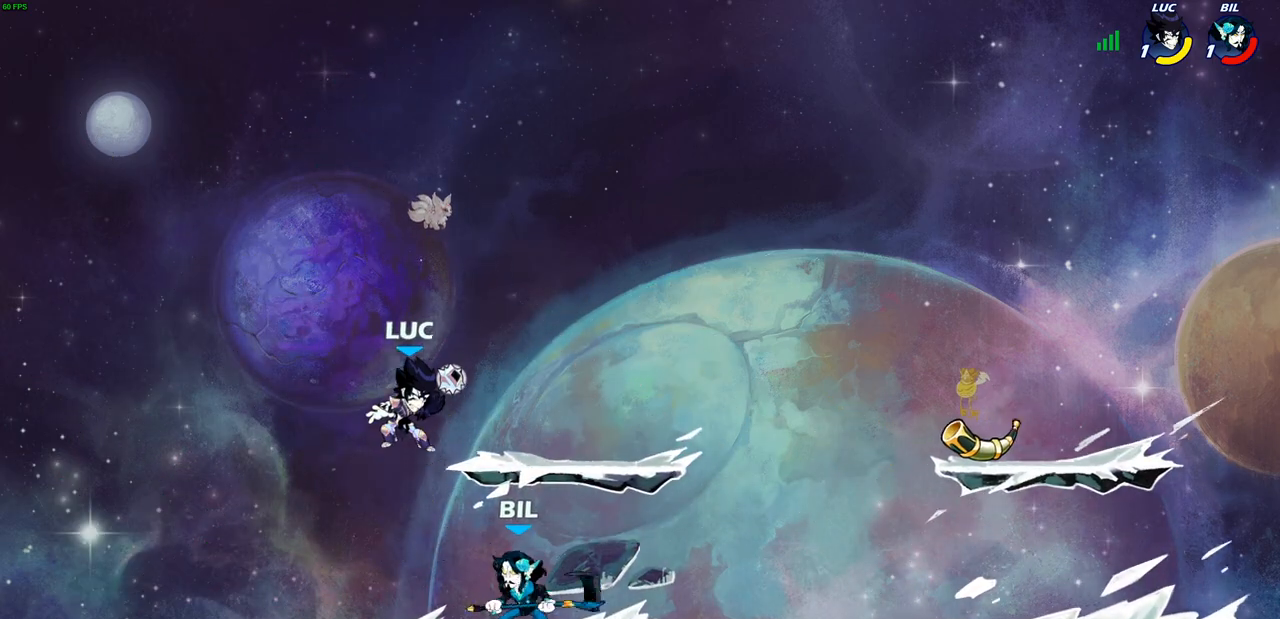
{"buttons": [], "left_stick": "right", "right_stick": "center", "events": [[33, "left_stick", "center"], [150, "R2", "down"], [167, "left_stick", "up-left"], [317, "left_stick", "center"], [367, "left_stick", "right"], [467, "R2", "up"]]}
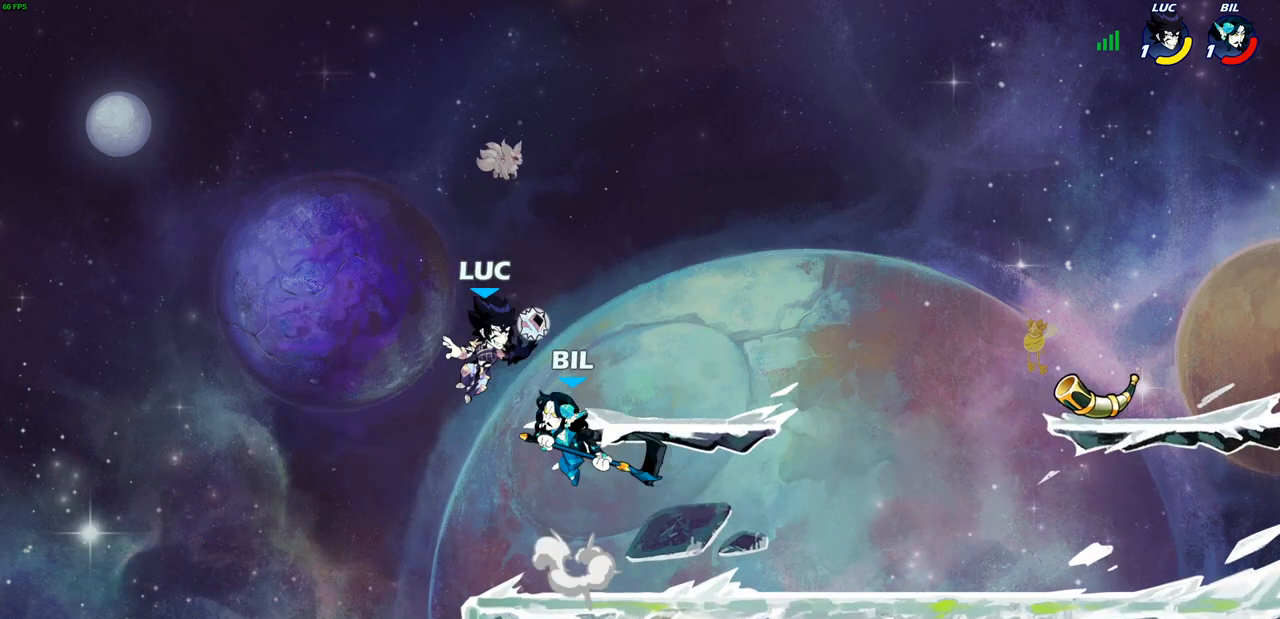
{"buttons": [], "left_stick": "center", "right_stick": "center", "events": [[100, "CROSS", "down"], [100, "left_stick", "up-left"], [283, "CROSS", "up"], [383, "left_stick", "center"]]}
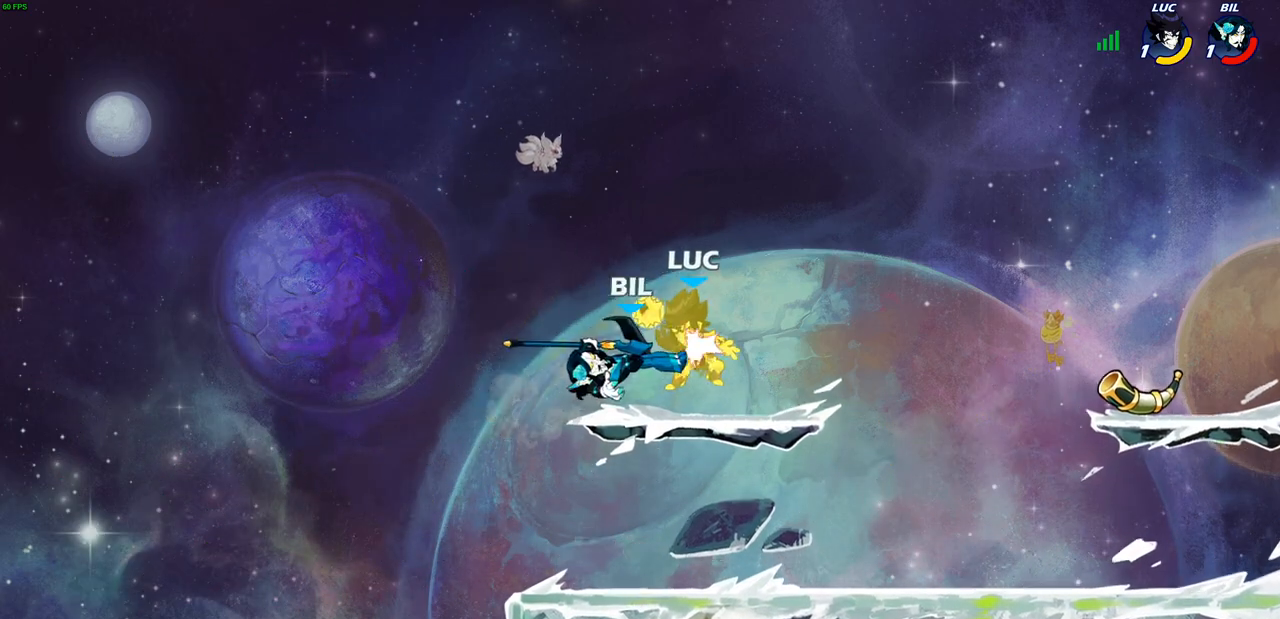
{"buttons": ["CROSS"], "left_stick": "up-right", "right_stick": "center", "events": [[150, "left_stick", "right"], [400, "CROSS", "down"], [450, "left_stick", "up-right"]]}
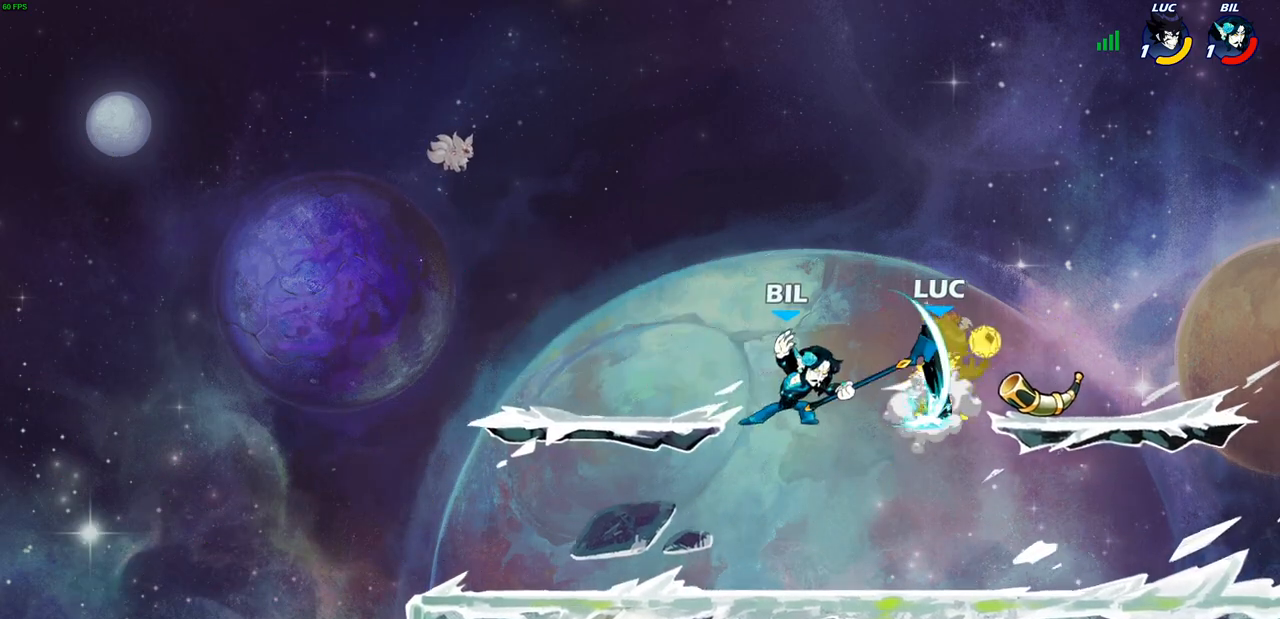
{"buttons": [], "left_stick": "center", "right_stick": "center", "events": [[33, "left_stick", "up"], [67, "CROSS", "up"], [167, "left_stick", "down-left"], [350, "left_stick", "center"]]}
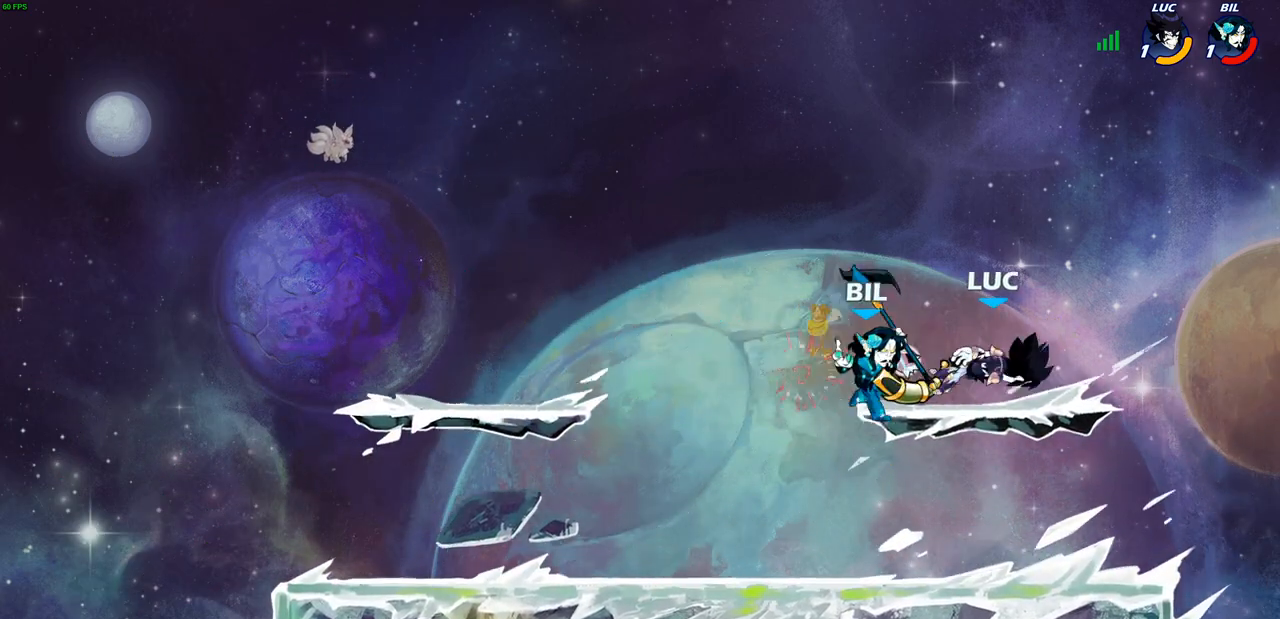
{"buttons": [], "left_stick": "up-left", "right_stick": "center", "events": [[67, "left_stick", "right"], [183, "CROSS", "down"], [267, "left_stick", "up-right"], [383, "CROSS", "up"], [483, "left_stick", "up-left"]]}
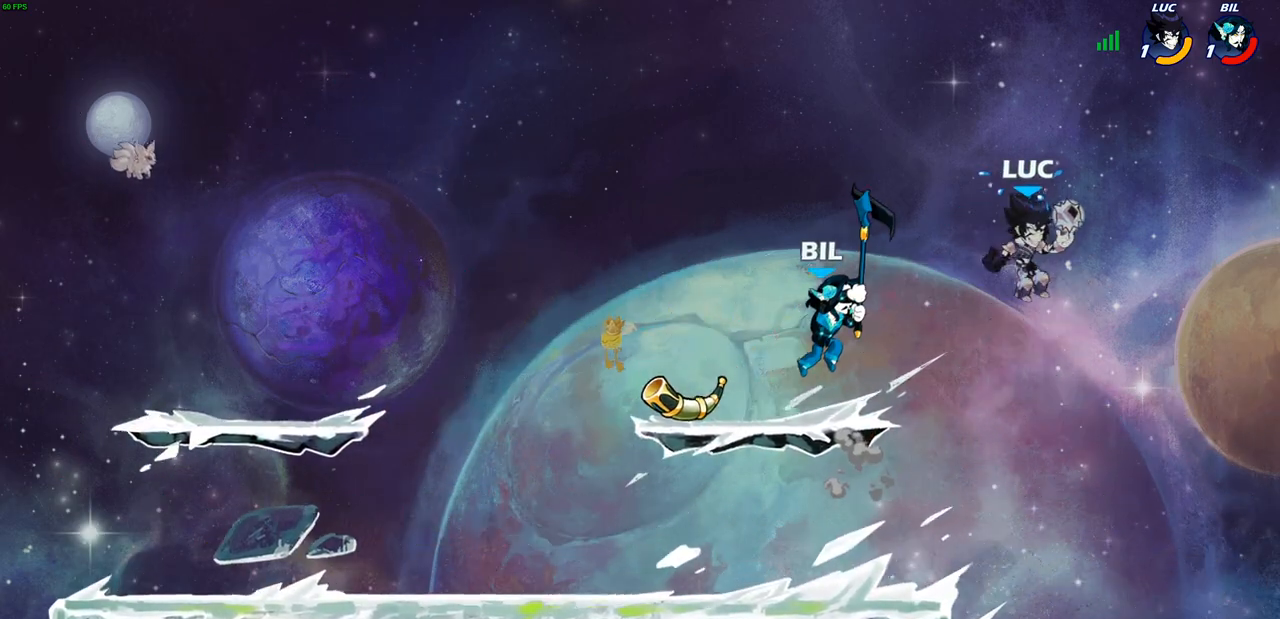
{"buttons": [], "left_stick": "left", "right_stick": "center", "events": [[117, "left_stick", "down-left"], [167, "SQUARE", "down"], [250, "SQUARE", "up"], [300, "left_stick", "left"]]}
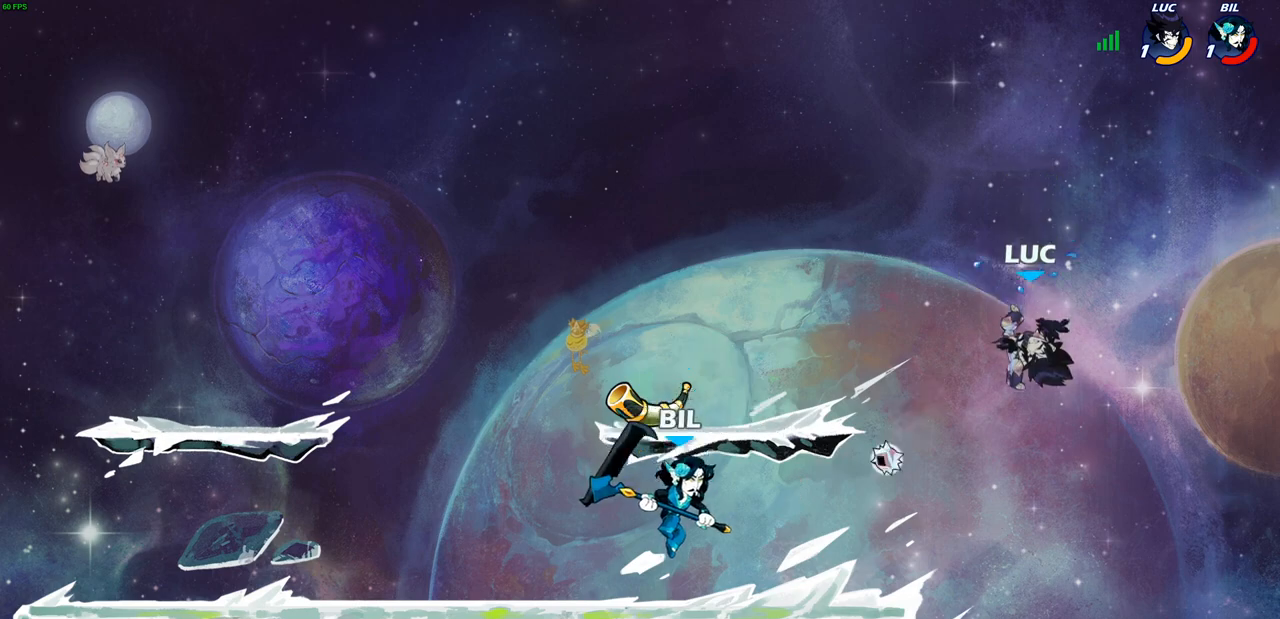
{"buttons": [], "left_stick": "left", "right_stick": "center", "events": [[167, "left_stick", "down-right"], [267, "left_stick", "left"]]}
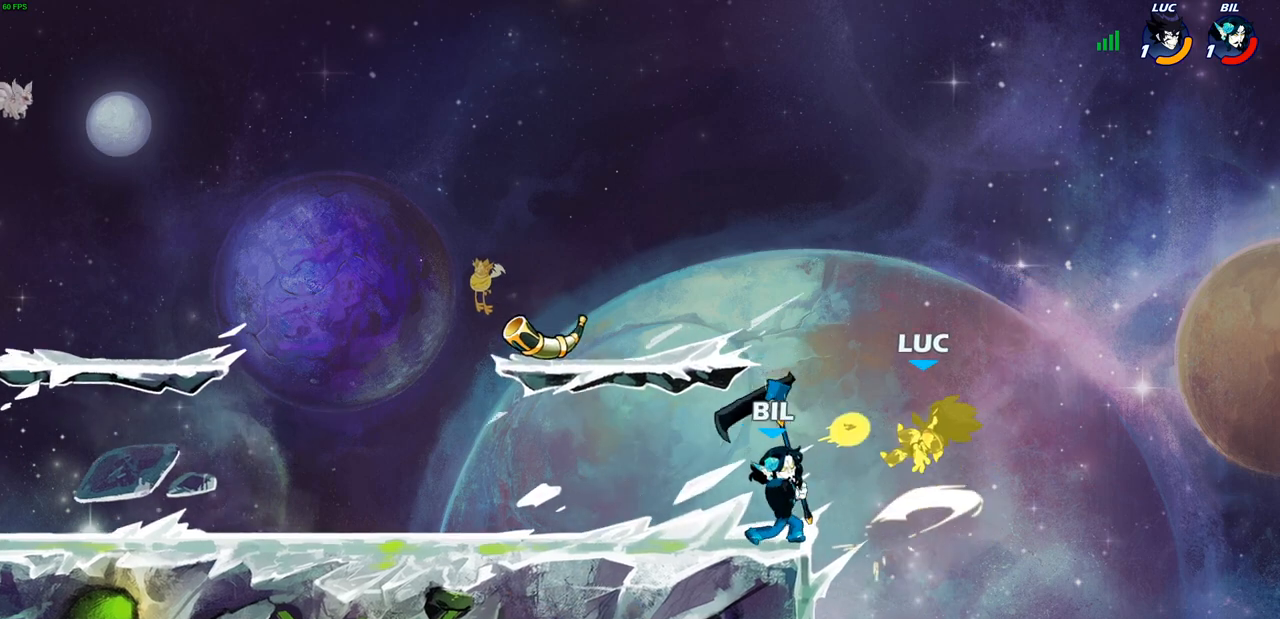
{"buttons": ["R2"], "left_stick": "up-left", "right_stick": "center", "events": [[200, "left_stick", "up-right"], [217, "R2", "down"], [400, "left_stick", "up-left"]]}
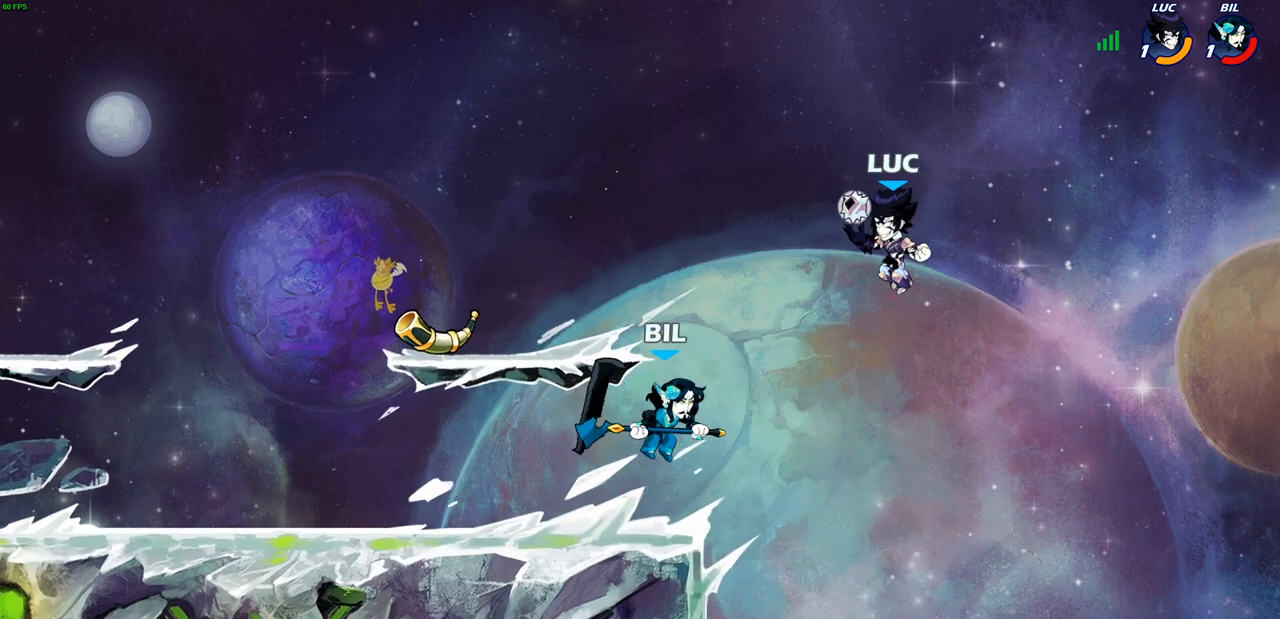
{"buttons": [], "left_stick": "up-left", "right_stick": "center", "events": [[17, "R2", "up"], [250, "left_stick", "up-right"], [333, "CROSS", "down"], [467, "CROSS", "up"], [483, "left_stick", "up-left"]]}
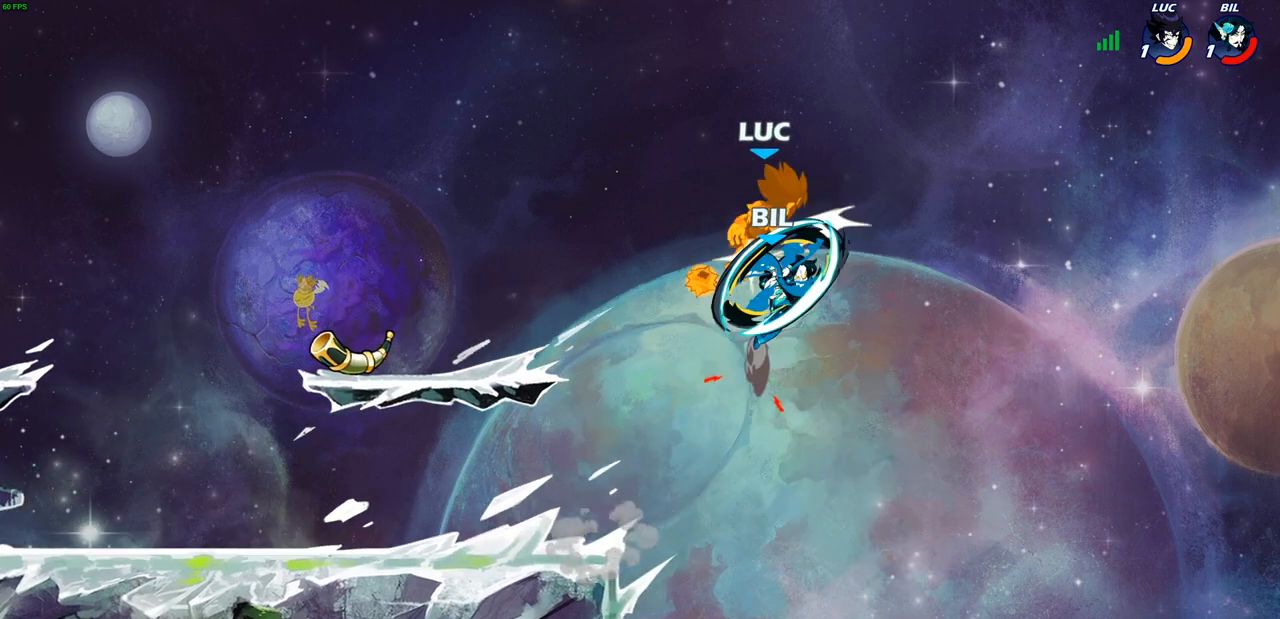
{"buttons": [], "left_stick": "up-left", "right_stick": "center", "events": [[300, "left_stick", "center"], [450, "left_stick", "up-left"]]}
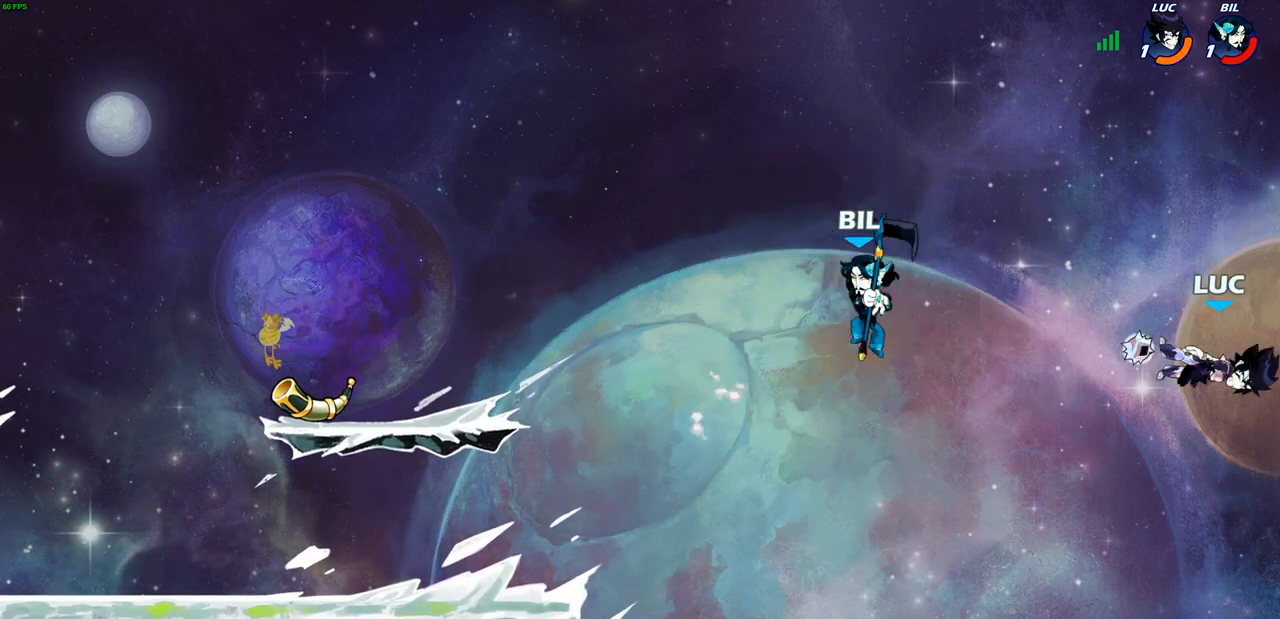
{"buttons": [], "left_stick": "left", "right_stick": "center", "events": [[267, "left_stick", "left"]]}
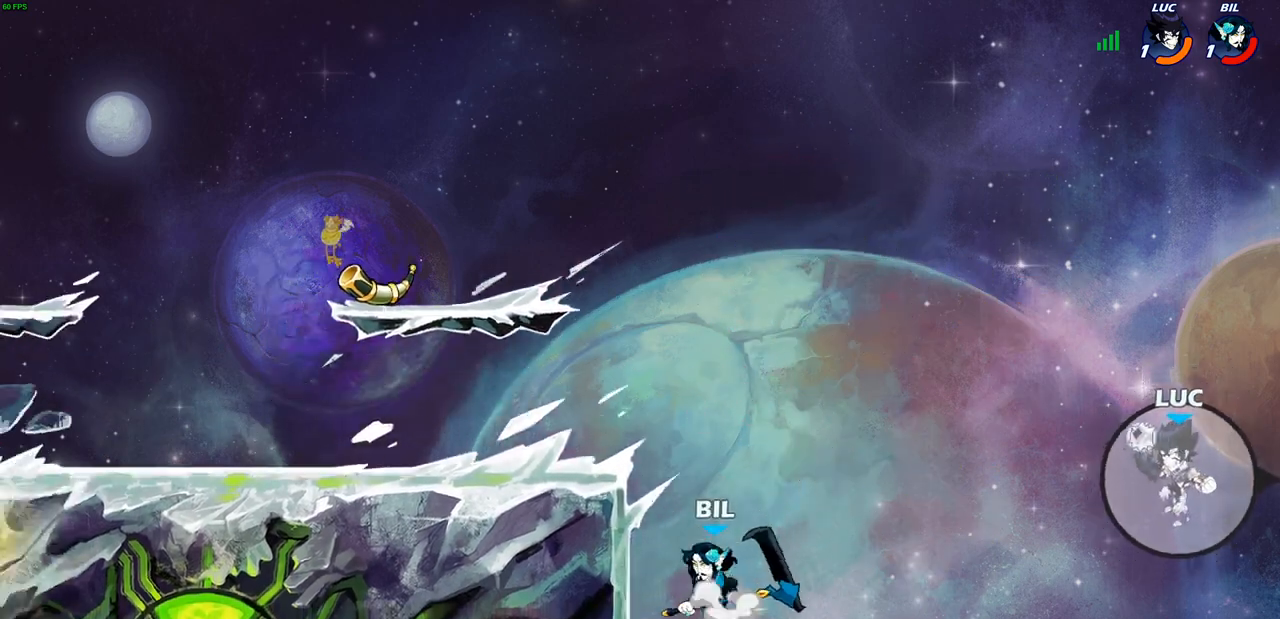
{"buttons": [], "left_stick": "left", "right_stick": "center", "events": [[217, "CROSS", "down"], [400, "CROSS", "up"]]}
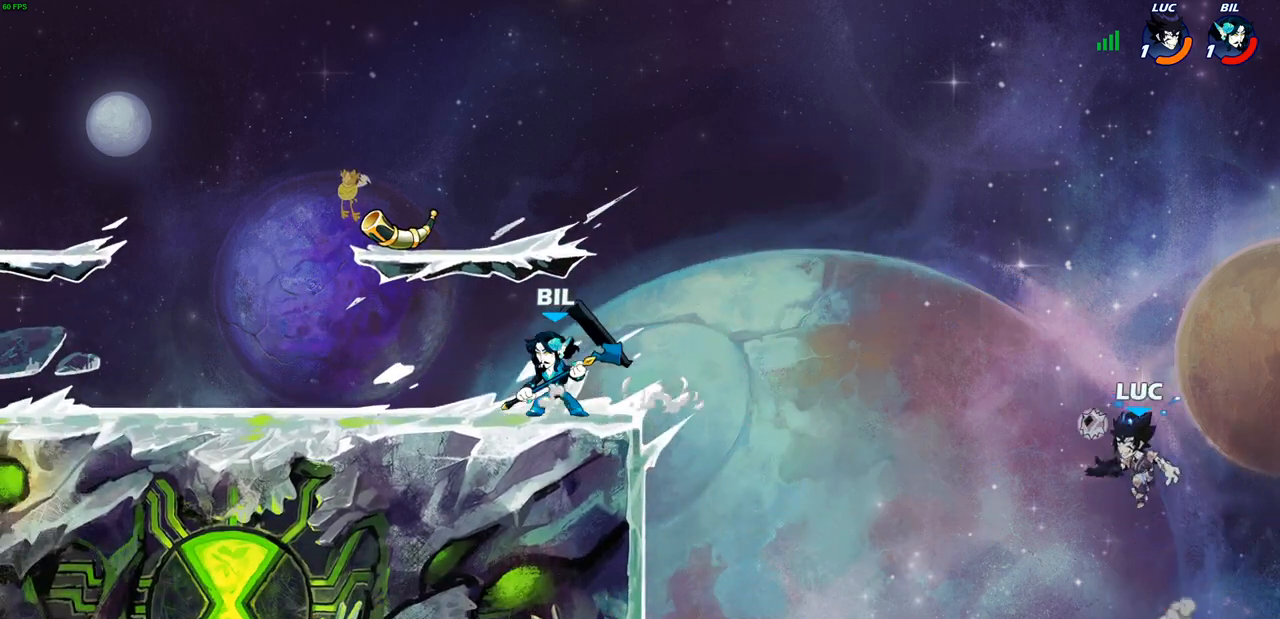
{"buttons": [], "left_stick": "left", "right_stick": "center", "events": []}
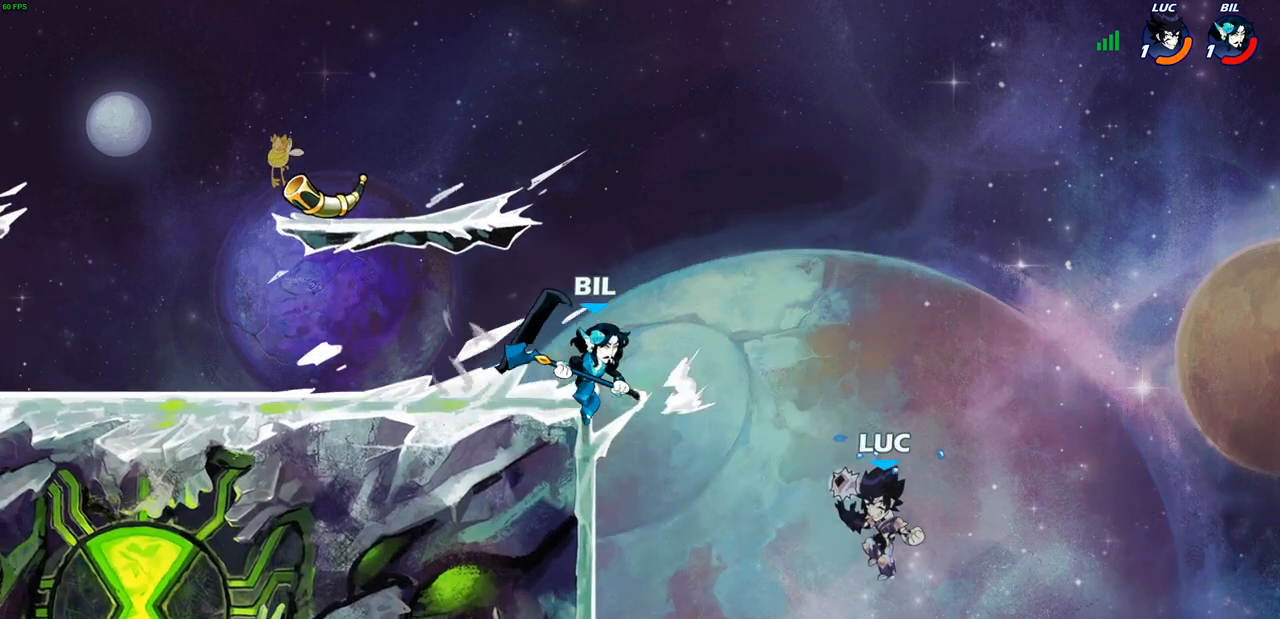
{"buttons": ["R2"], "left_stick": "left", "right_stick": "center", "events": [[233, "R2", "down"]]}
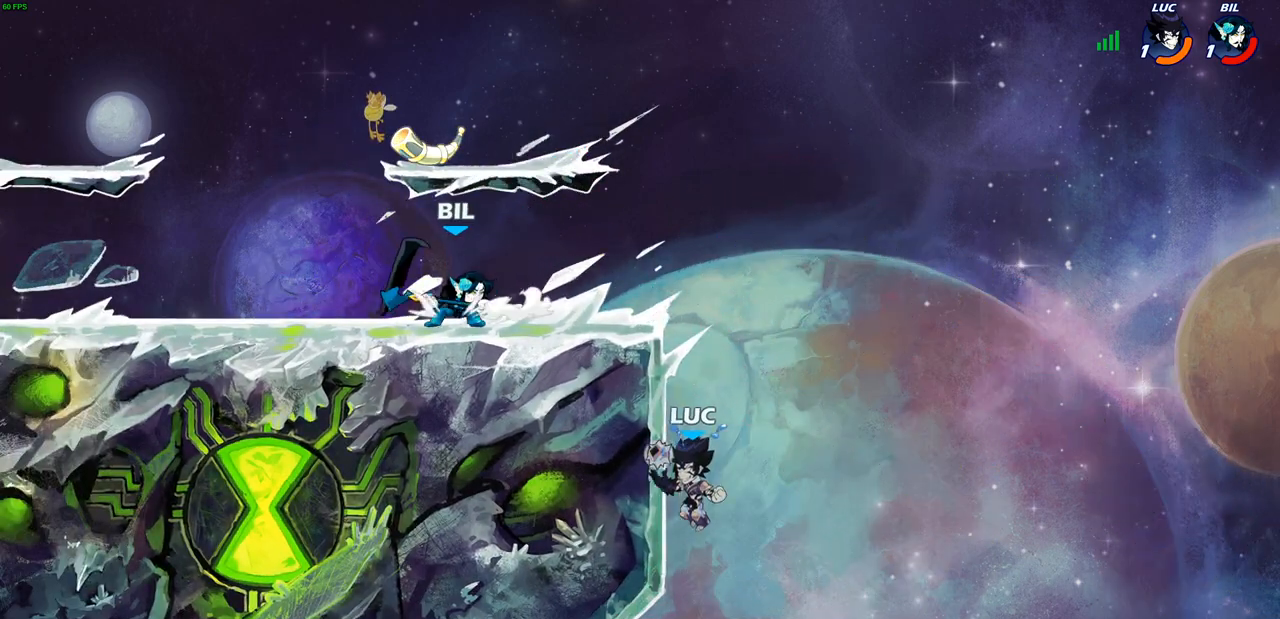
{"buttons": [], "left_stick": "right", "right_stick": "center", "events": [[50, "R2", "up"], [100, "left_stick", "right"], [183, "left_stick", "up-left"], [217, "CROSS", "down"], [317, "CROSS", "up"], [333, "left_stick", "right"]]}
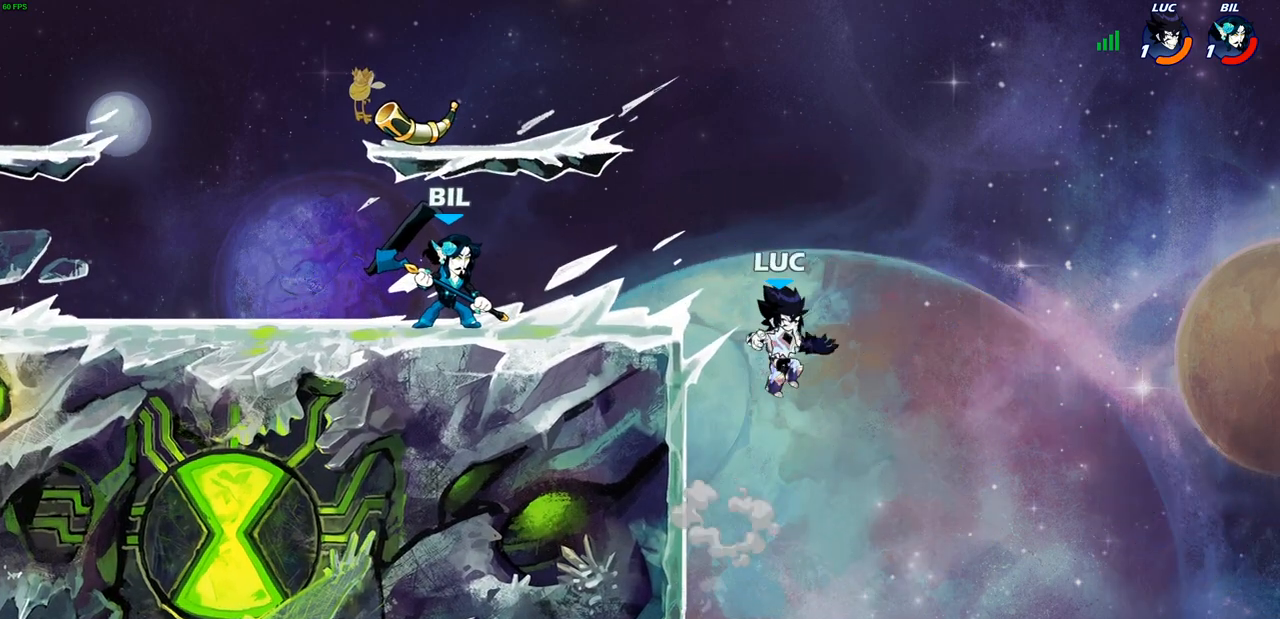
{"buttons": ["SQUARE"], "left_stick": "down-left", "right_stick": "center", "events": [[83, "left_stick", "up-left"], [150, "CROSS", "down"], [317, "CROSS", "up"], [333, "CROSS", "down"], [350, "CROSS", "up"], [400, "left_stick", "down-left"], [433, "SQUARE", "down"]]}
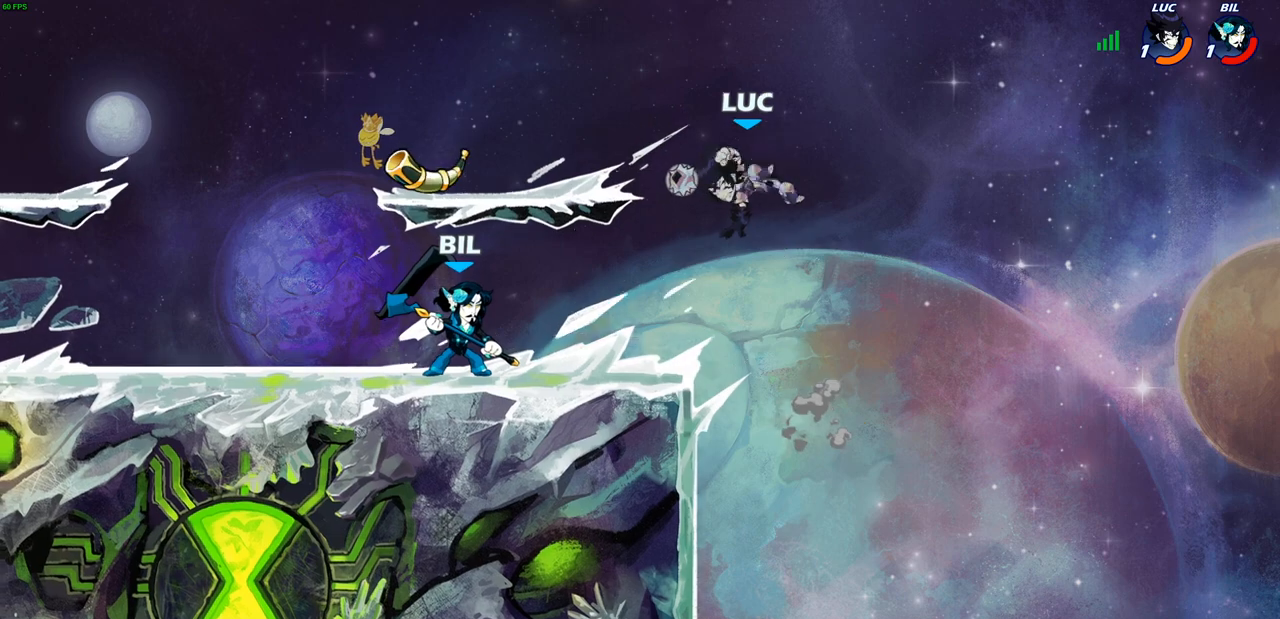
{"buttons": [], "left_stick": "right", "right_stick": "center", "events": [[50, "SQUARE", "up"], [100, "left_stick", "left"], [283, "left_stick", "right"]]}
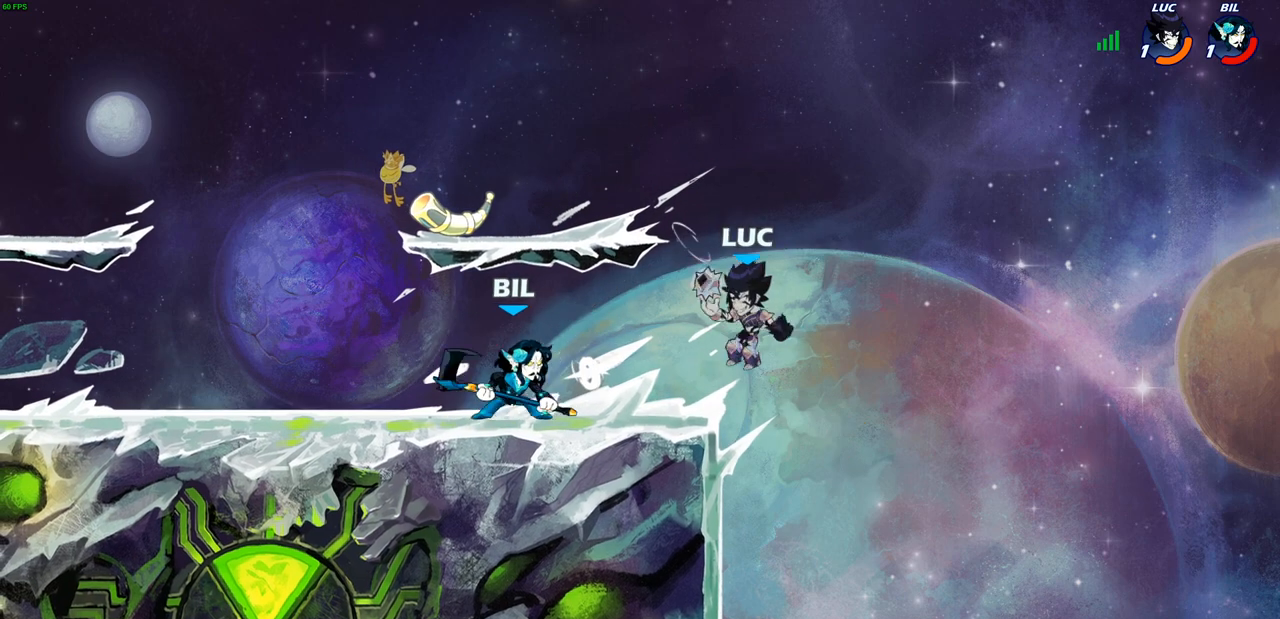
{"buttons": ["CROSS"], "left_stick": "left", "right_stick": "center", "events": [[50, "left_stick", "left"], [433, "CROSS", "down"]]}
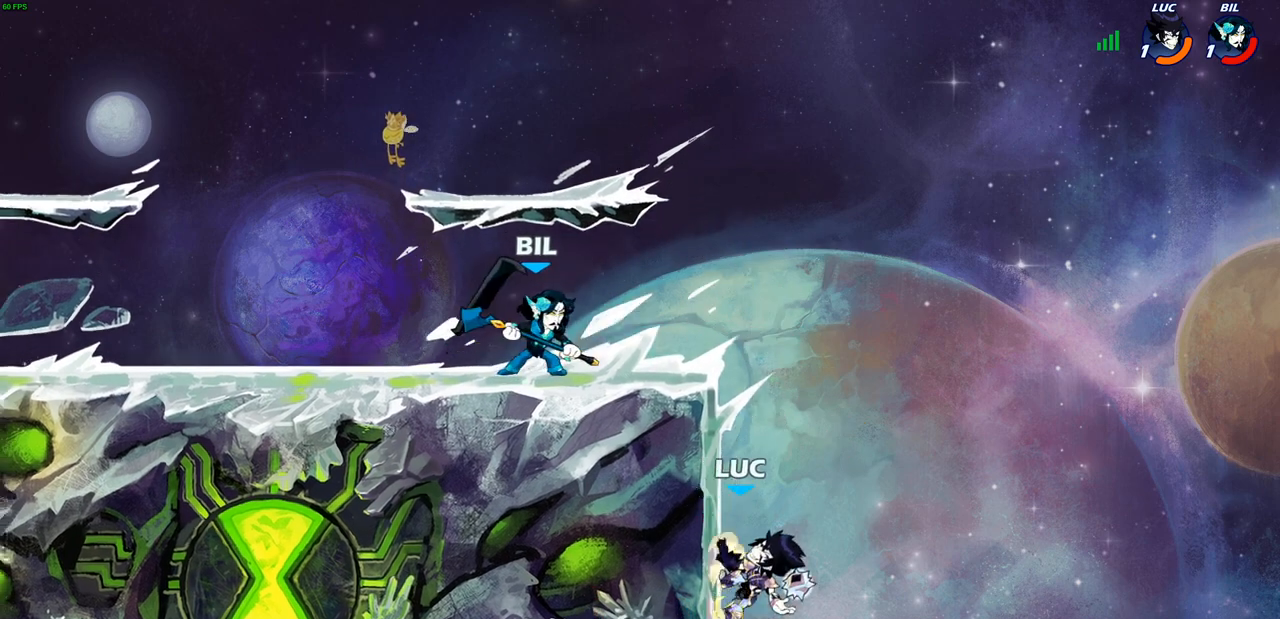
{"buttons": [], "left_stick": "up-left", "right_stick": "center", "events": [[67, "CROSS", "up"], [217, "left_stick", "right"], [367, "left_stick", "down-left"], [467, "left_stick", "up-left"]]}
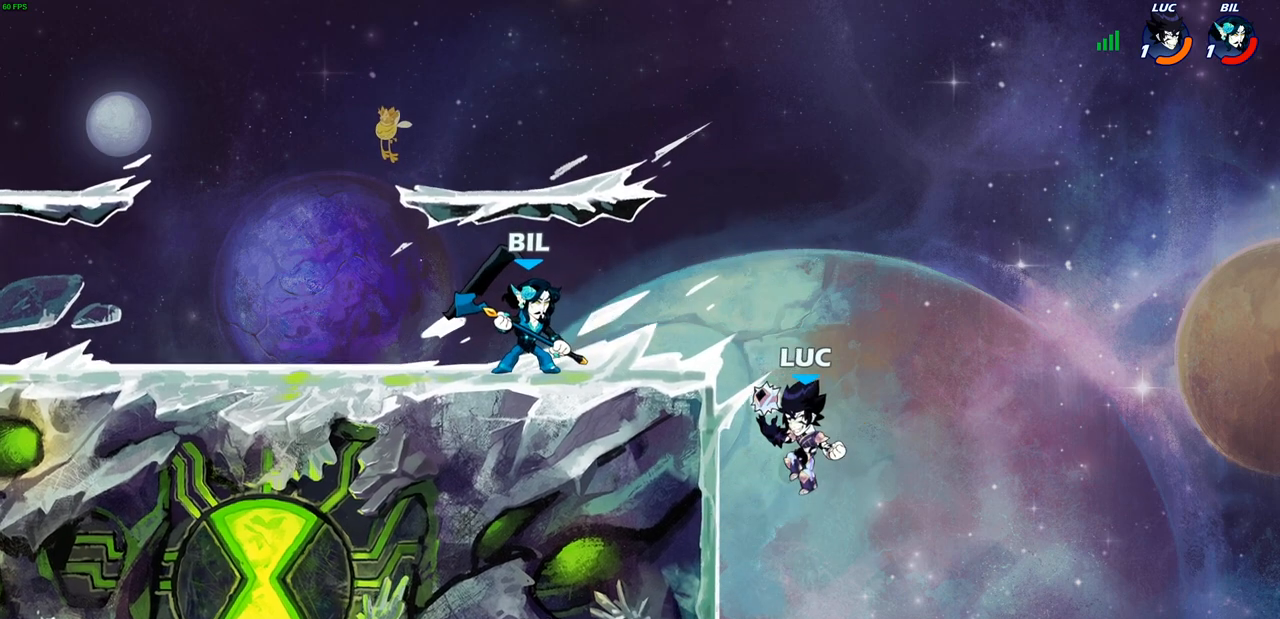
{"buttons": [], "left_stick": "down-left", "right_stick": "center", "events": [[83, "left_stick", "up-right"], [300, "left_stick", "up-left"], [350, "CROSS", "down"], [450, "CROSS", "up"], [500, "left_stick", "down-left"]]}
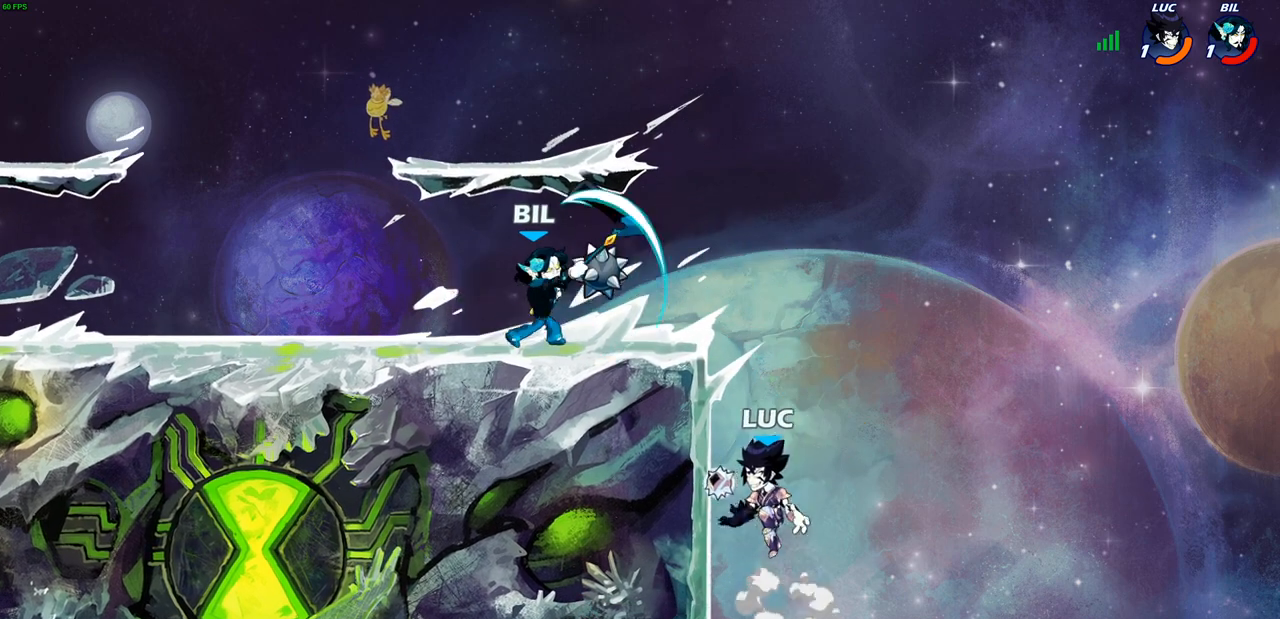
{"buttons": [], "left_stick": "right", "right_stick": "center", "events": [[217, "left_stick", "up-right"], [267, "left_stick", "up-left"], [350, "CROSS", "down"], [417, "left_stick", "right"], [450, "CROSS", "up"]]}